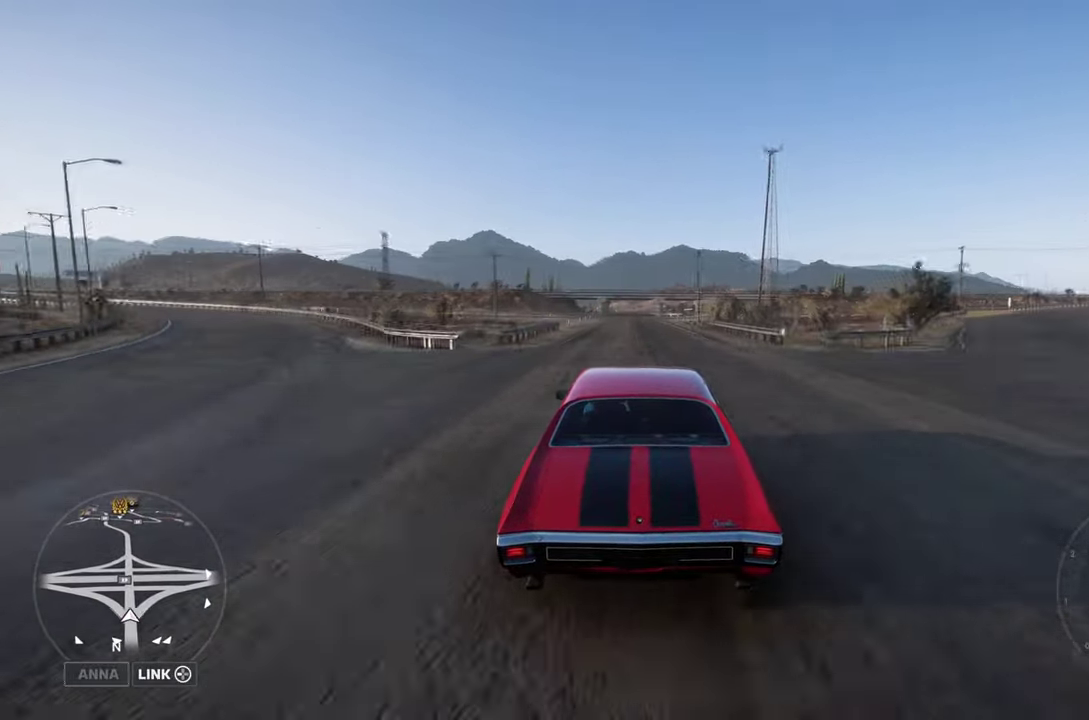
Gameplay with a controller (Xbox layout); each line is a JSON object with the inputs held at the frame after it (dt_ms = milliseconds from this image to that frame). "events" lists button and stick changes between this image and that frame as [ms after this image, input, new state], when the widget could be followed in between.
{"dt_ms": 500, "buttons": ["R2"], "left_stick": "center", "right_stick": "center", "events": []}
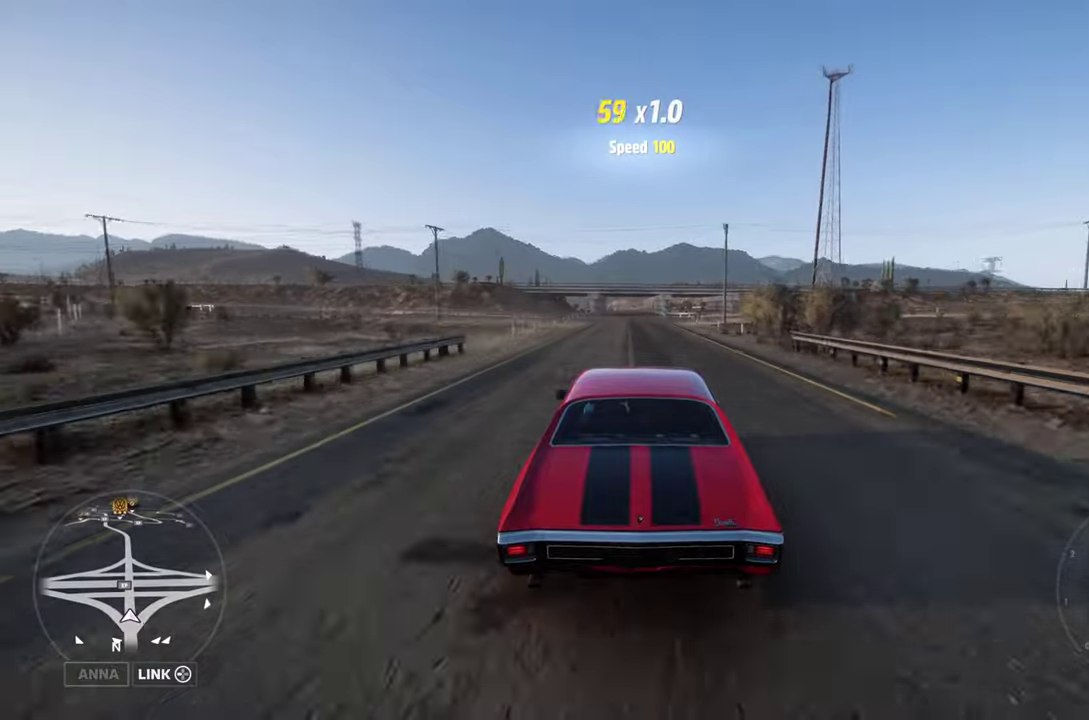
{"dt_ms": 500, "buttons": ["R2"], "left_stick": "center", "right_stick": "center", "events": []}
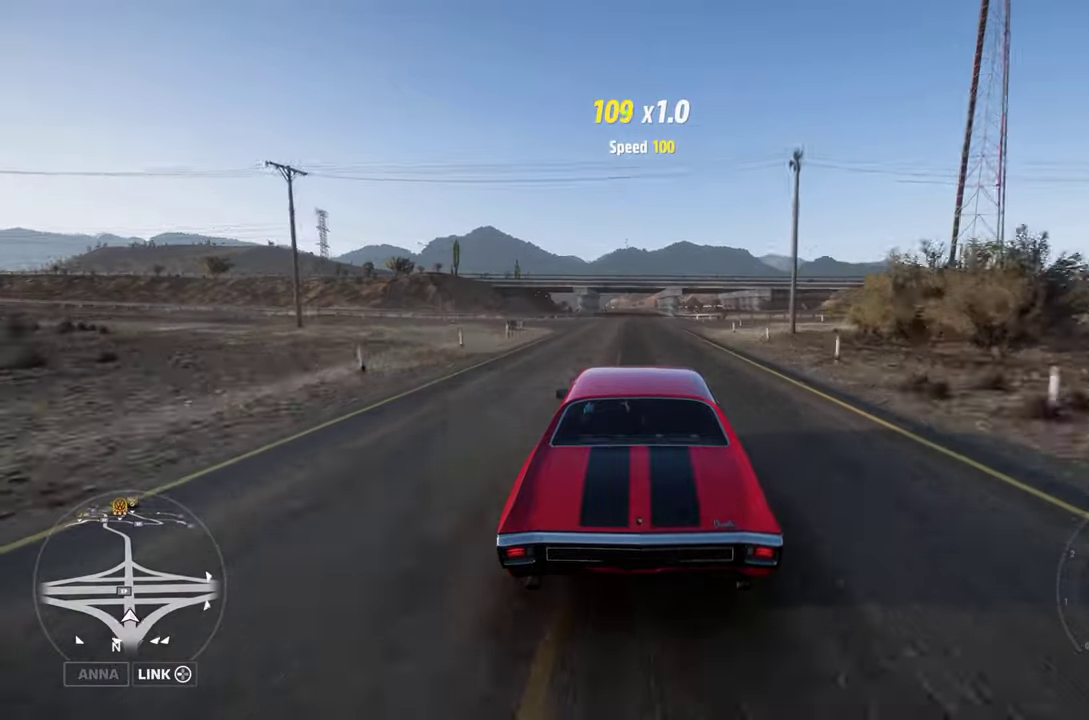
{"dt_ms": 300, "buttons": ["R2"], "left_stick": "center", "right_stick": "center", "events": []}
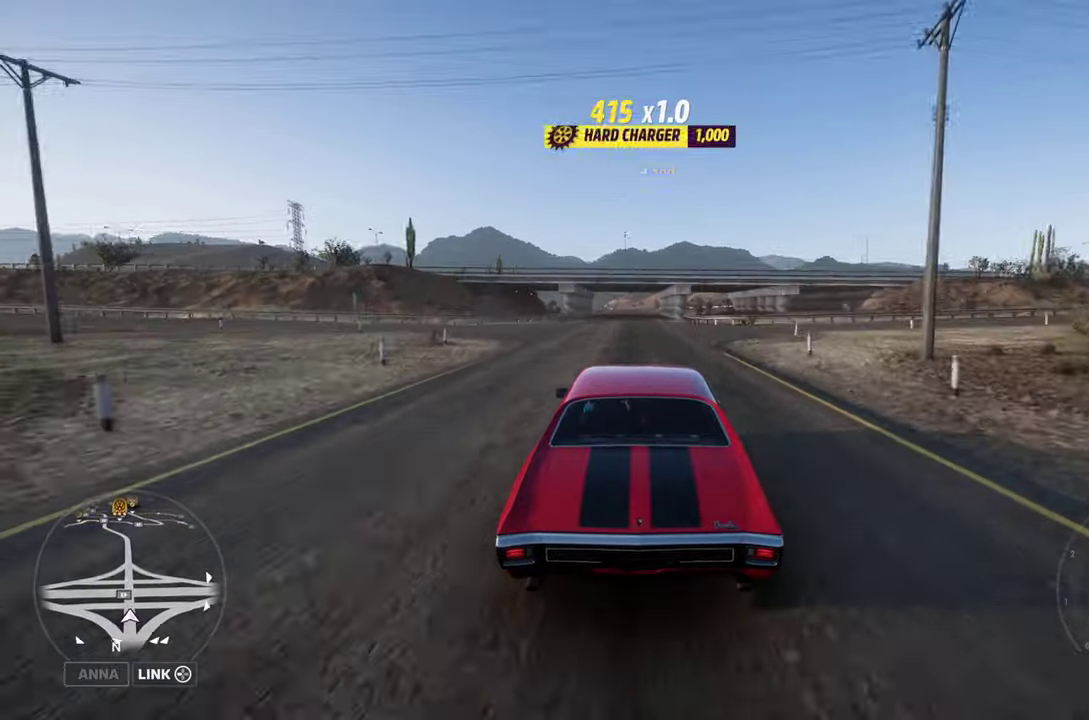
{"dt_ms": 700, "buttons": ["R2"], "left_stick": "center", "right_stick": "center", "events": []}
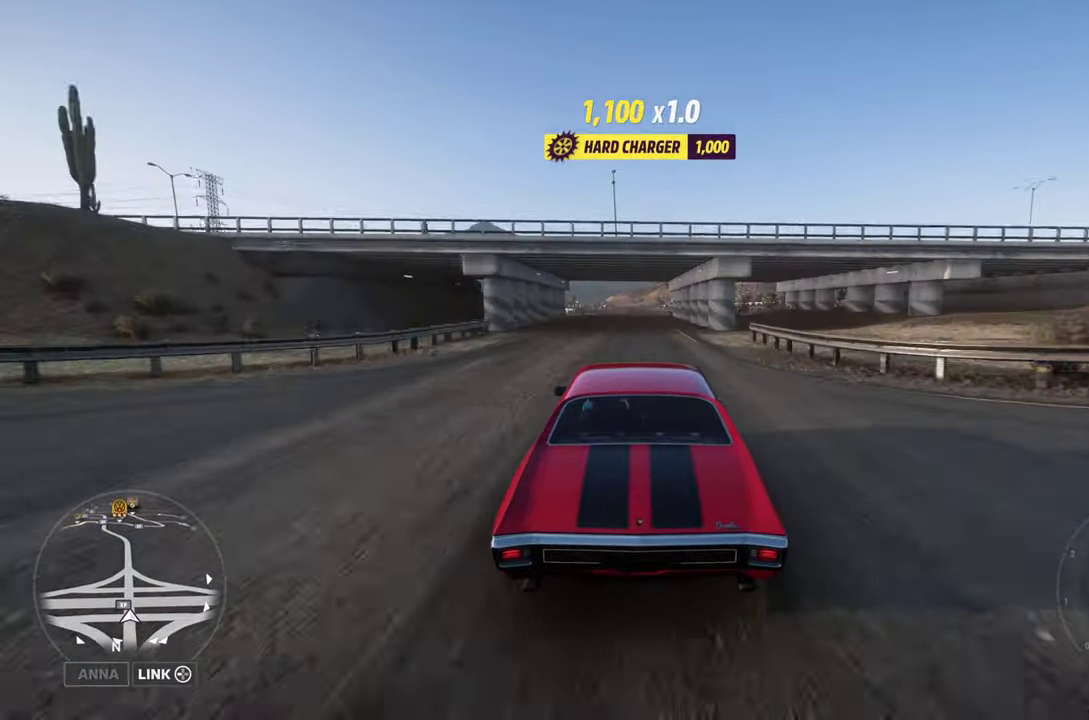
{"dt_ms": 500, "buttons": ["R2"], "left_stick": "center", "right_stick": "center", "events": [[133, "left_stick", "left"], [233, "left_stick", "center"]]}
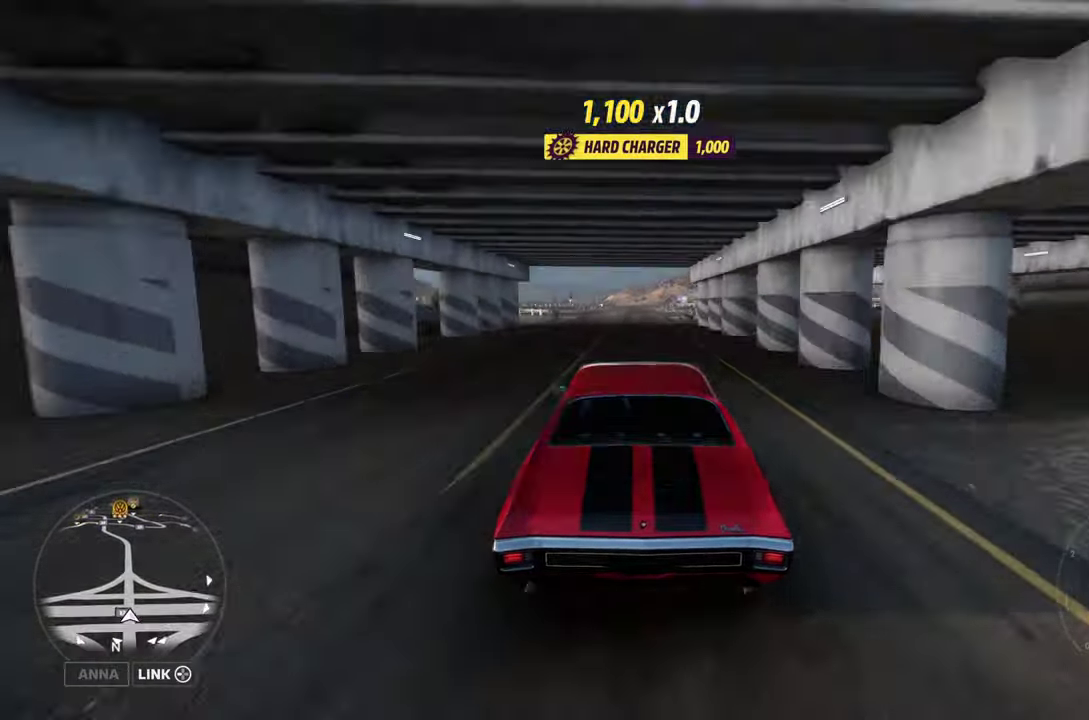
{"dt_ms": 300, "buttons": ["R2"], "left_stick": "center", "right_stick": "center", "events": []}
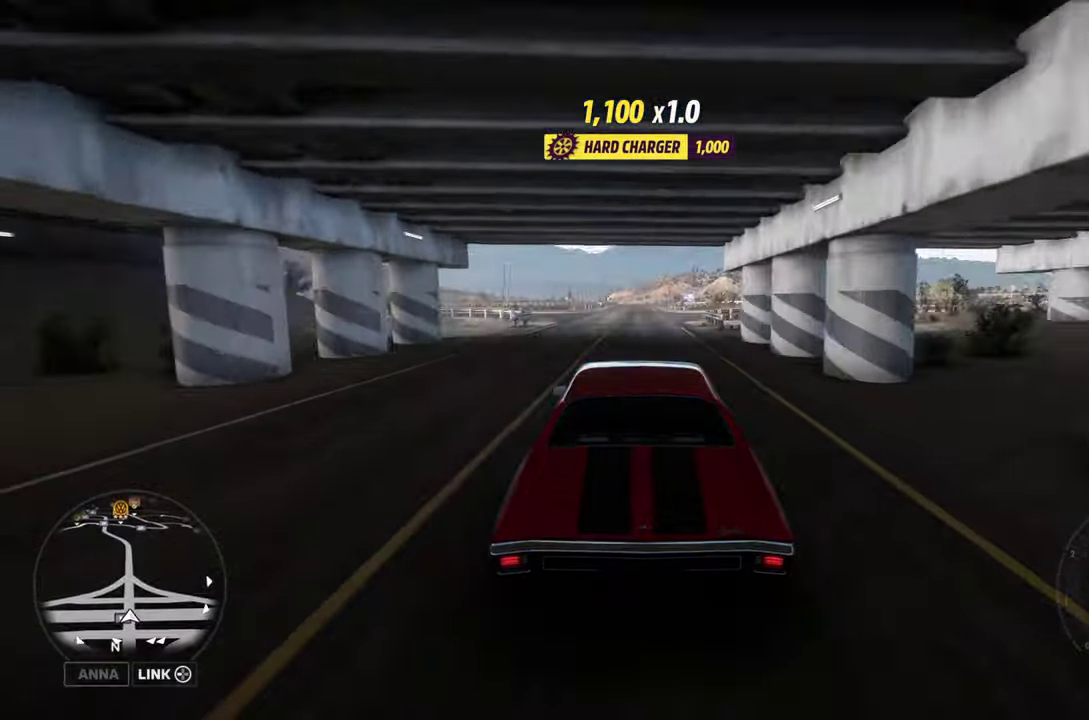
{"dt_ms": 700, "buttons": ["R2"], "left_stick": "center", "right_stick": "center", "events": []}
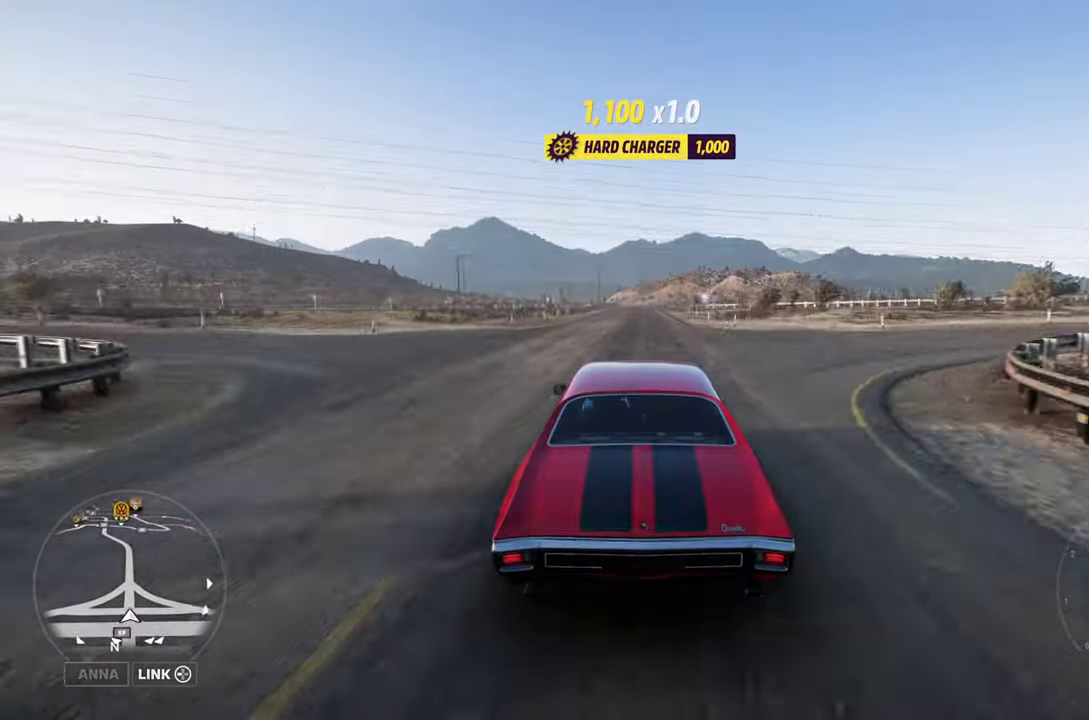
{"dt_ms": 600, "buttons": ["R2"], "left_stick": "center", "right_stick": "center", "events": []}
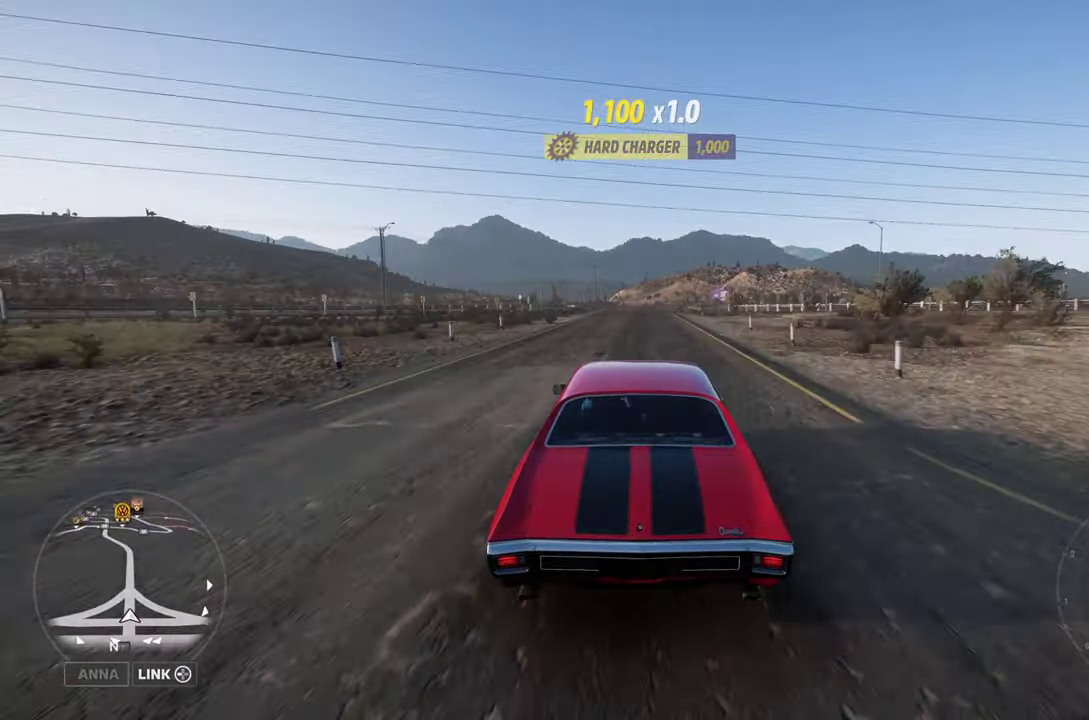
{"dt_ms": 400, "buttons": ["R2"], "left_stick": "center", "right_stick": "center", "events": [[83, "left_stick", "left"], [200, "left_stick", "center"]]}
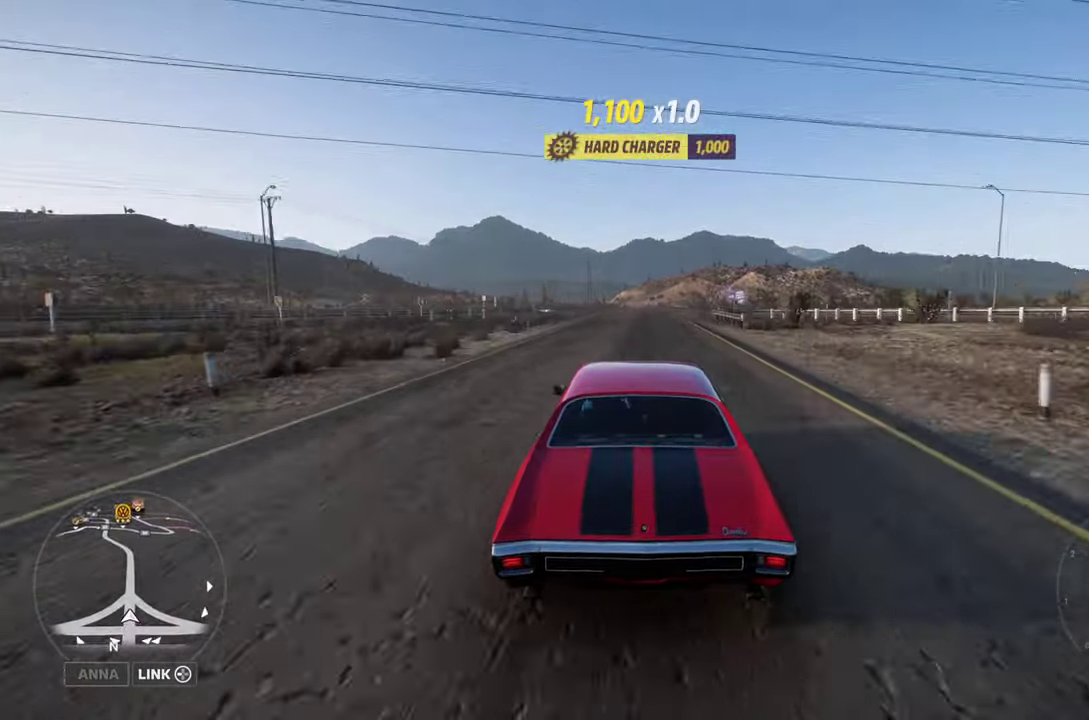
{"dt_ms": 500, "buttons": ["R2"], "left_stick": "center", "right_stick": "center", "events": []}
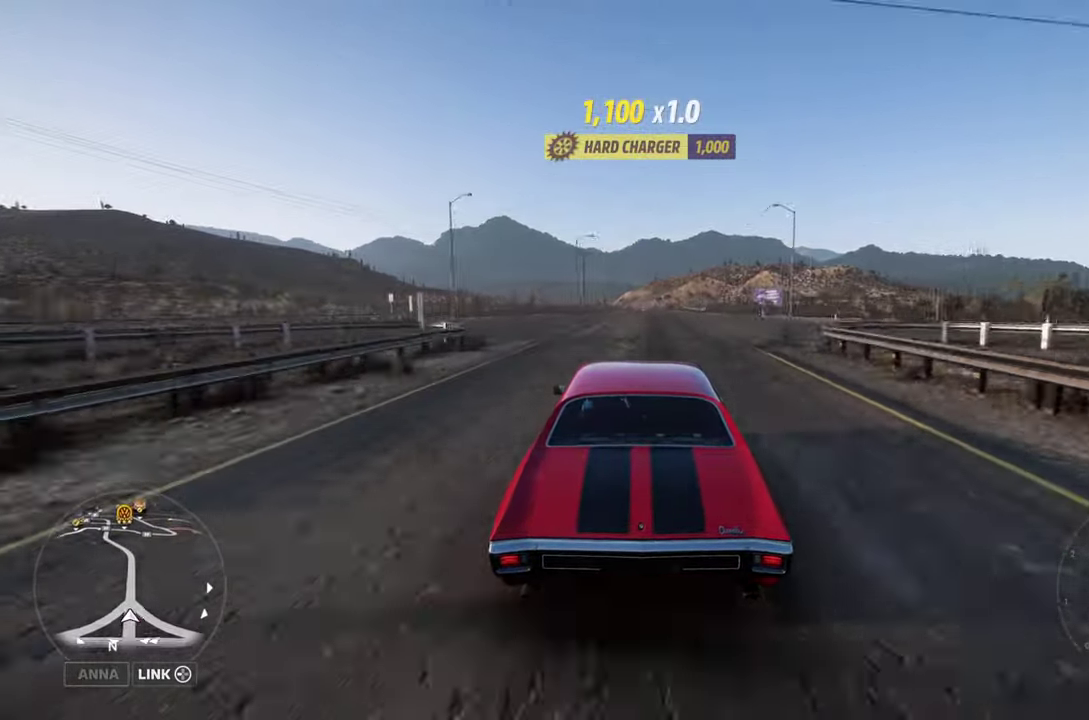
{"dt_ms": 600, "buttons": ["R2"], "left_stick": "center", "right_stick": "center", "events": []}
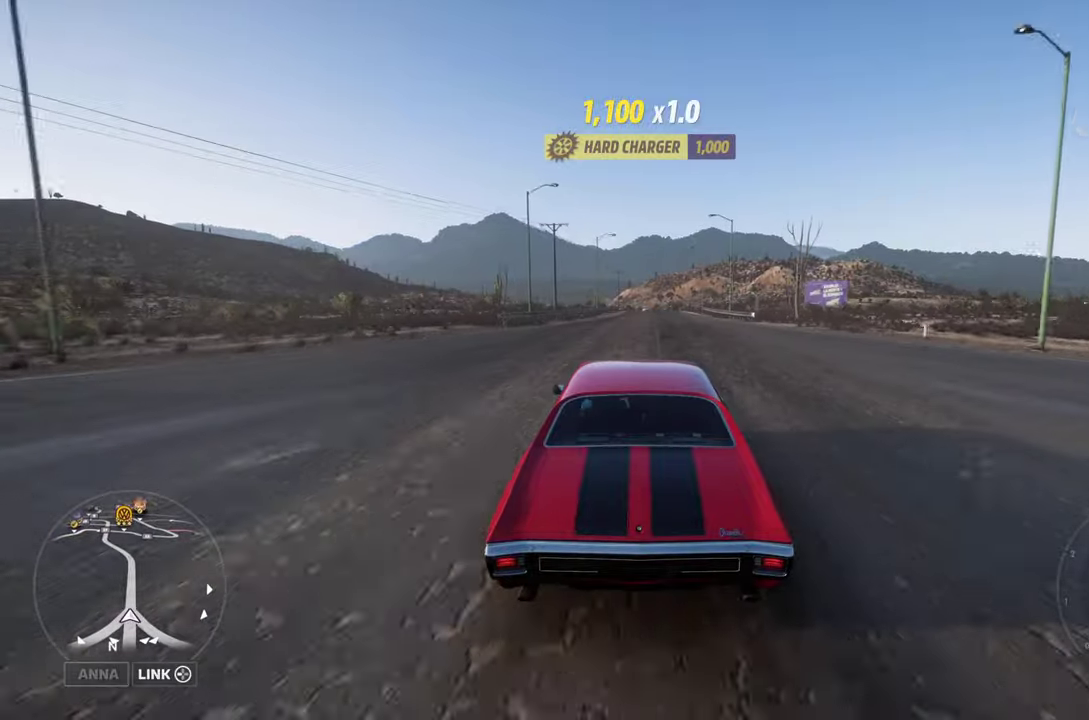
{"dt_ms": 400, "buttons": [], "left_stick": "right", "right_stick": "center", "events": [[17, "R2", "up"], [267, "left_stick", "right"]]}
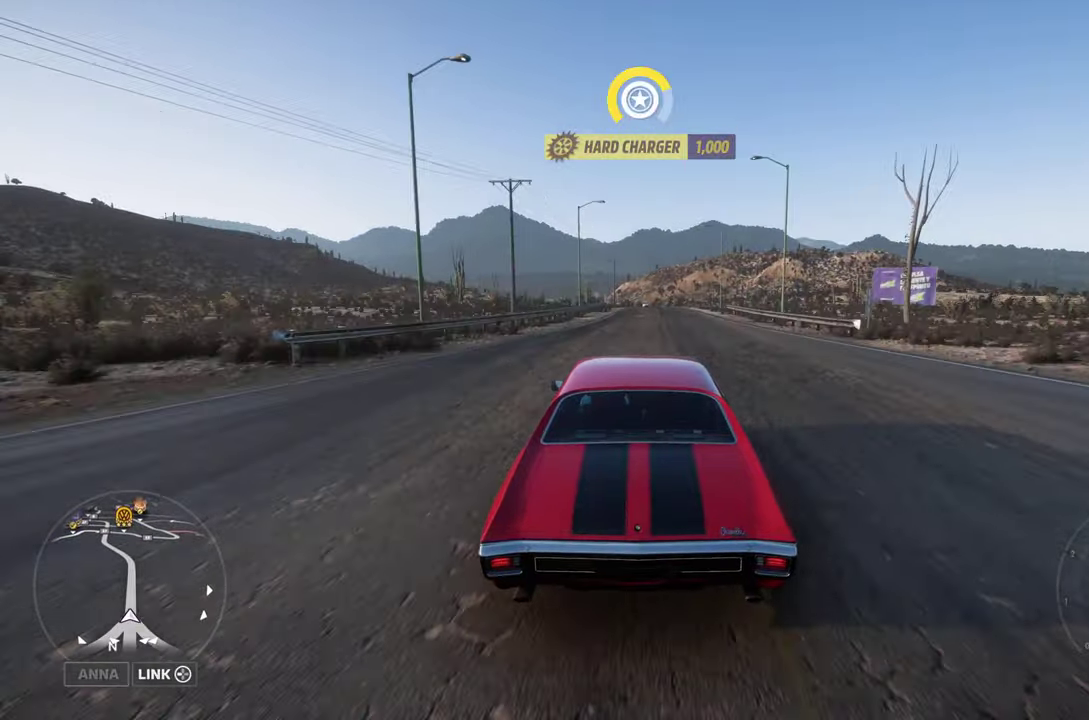
{"dt_ms": 600, "buttons": [], "left_stick": "center", "right_stick": "center", "events": [[100, "left_stick", "center"], [484, "left_stick", "right"], [584, "left_stick", "center"]]}
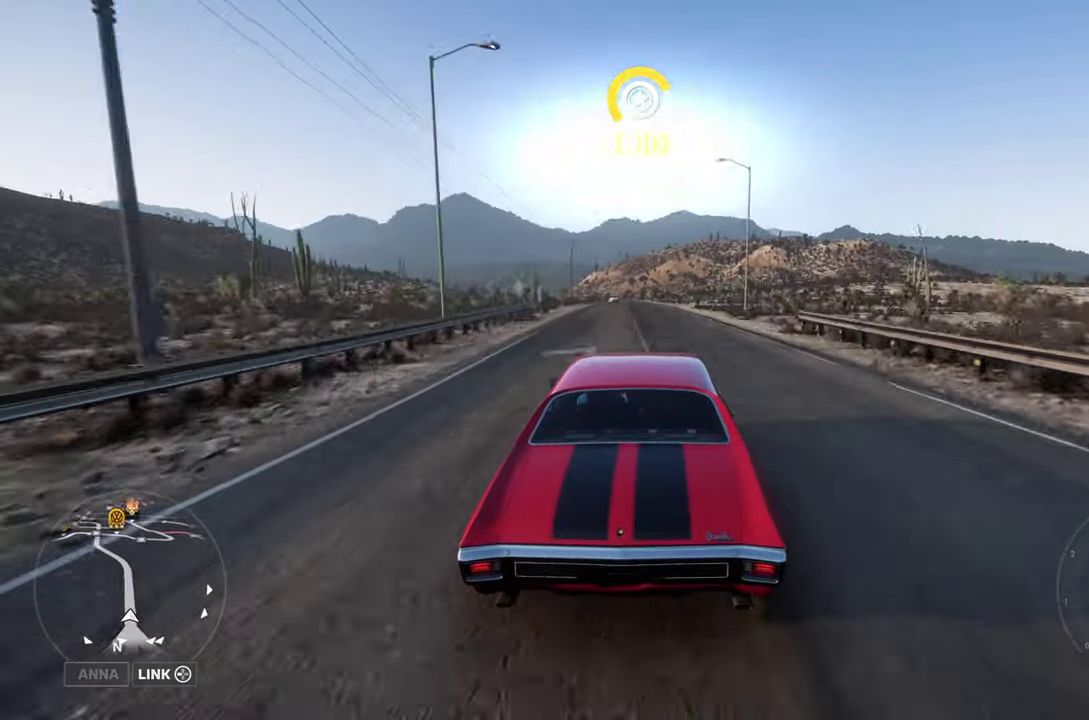
{"dt_ms": 400, "buttons": [], "left_stick": "left", "right_stick": "center", "events": [[284, "left_stick", "left"]]}
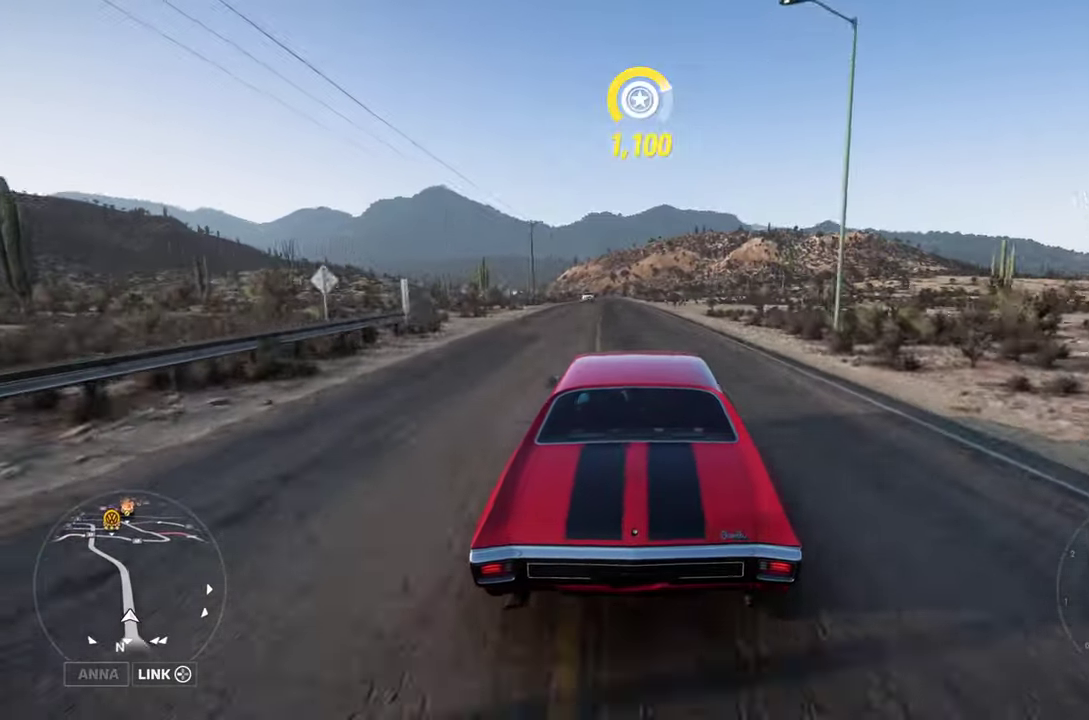
{"dt_ms": 500, "buttons": [], "left_stick": "center", "right_stick": "center", "events": [[67, "left_stick", "center"]]}
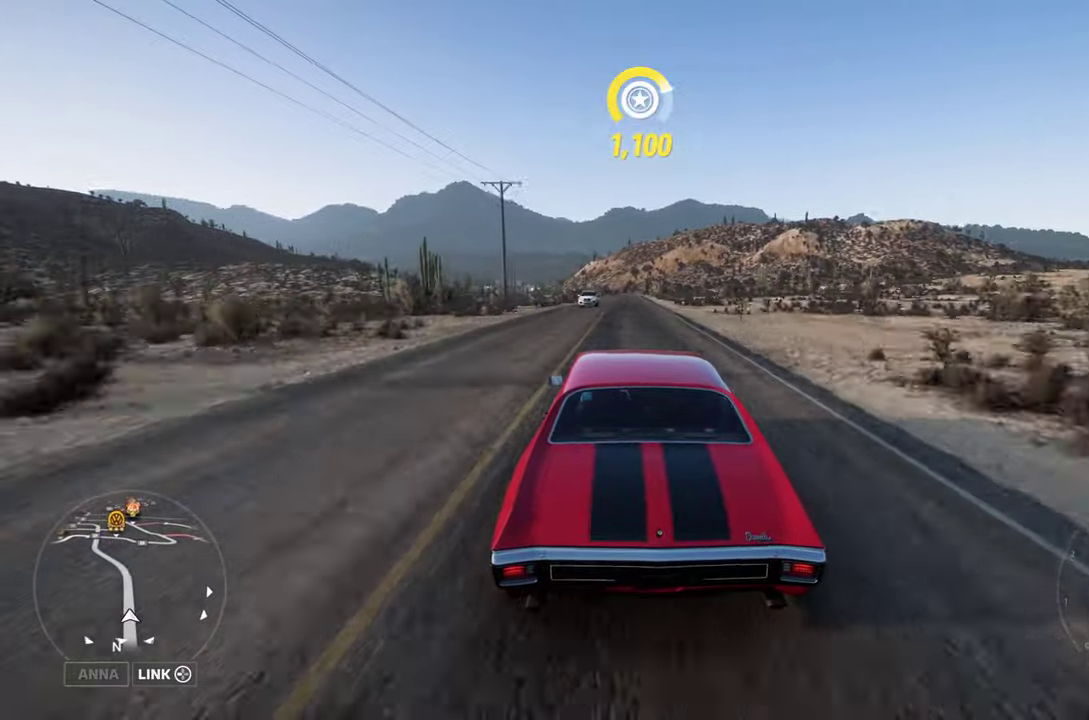
{"dt_ms": 500, "buttons": [], "left_stick": "center", "right_stick": "center", "events": []}
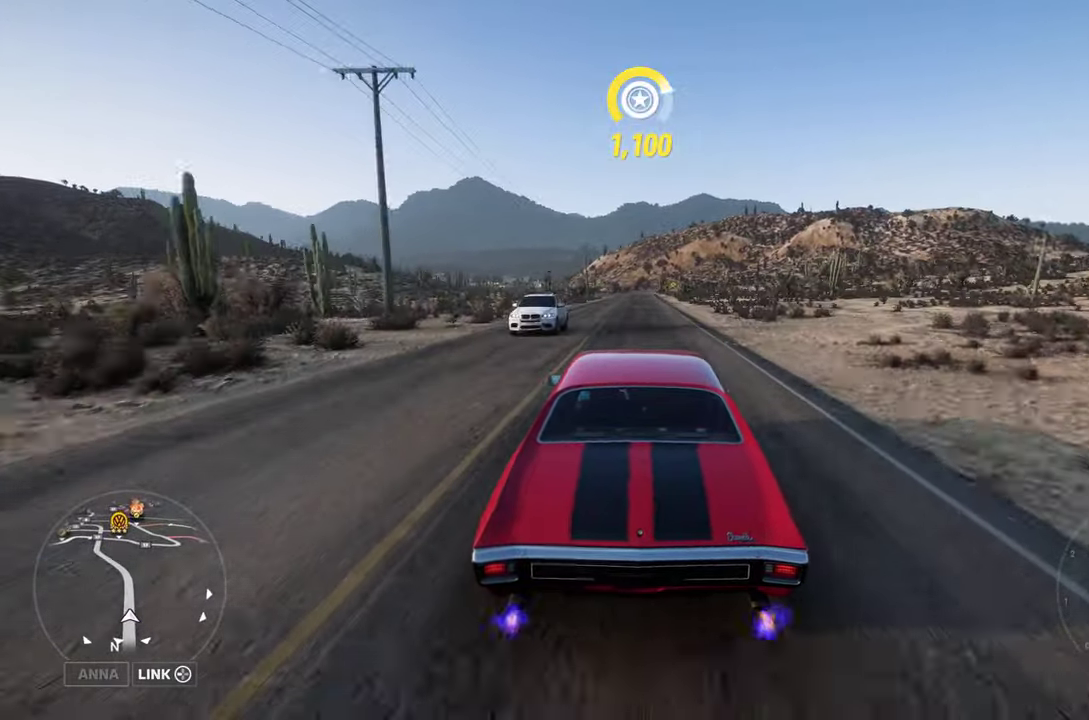
{"dt_ms": 500, "buttons": [], "left_stick": "center", "right_stick": "center", "events": []}
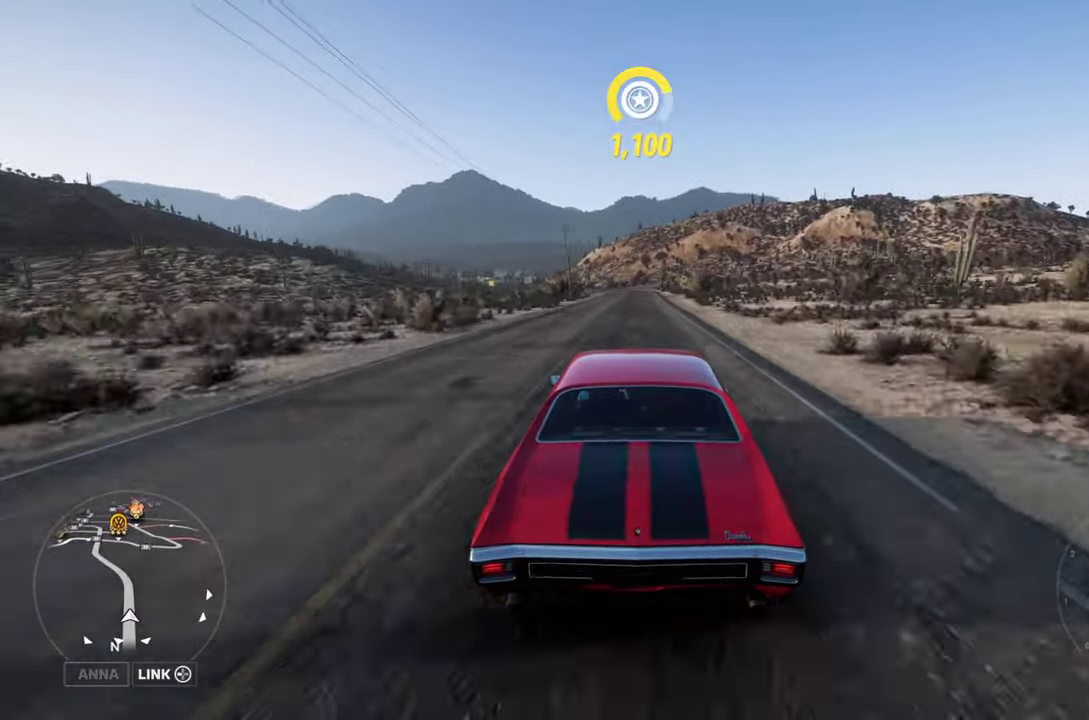
{"dt_ms": 500, "buttons": ["R2"], "left_stick": "left", "right_stick": "center", "events": [[17, "R2", "down"], [450, "left_stick", "left"]]}
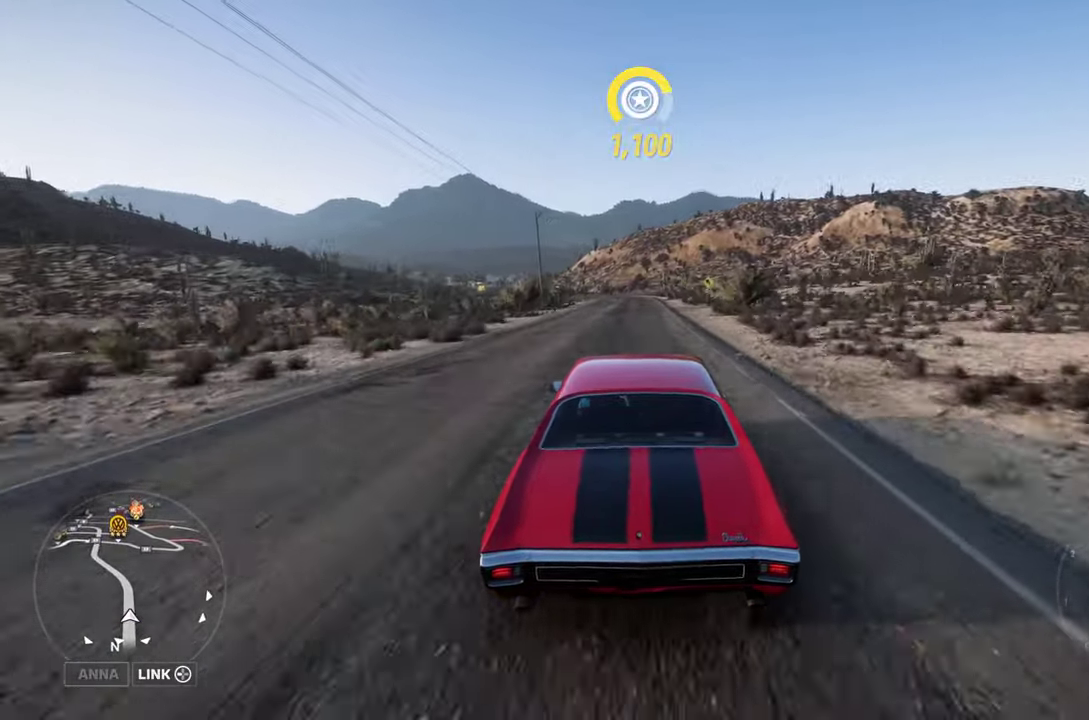
{"dt_ms": 500, "buttons": ["R2"], "left_stick": "center", "right_stick": "center", "events": [[100, "left_stick", "center"], [300, "left_stick", "left"], [434, "left_stick", "center"]]}
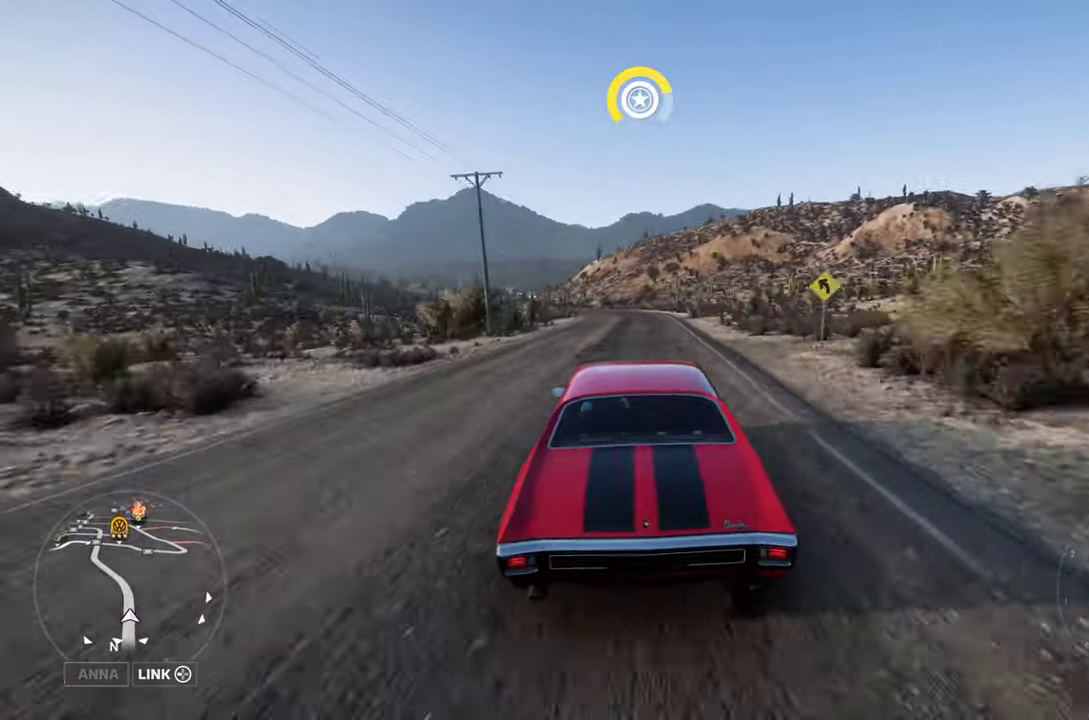
{"dt_ms": 500, "buttons": ["R2"], "left_stick": "left", "right_stick": "center", "events": [[134, "left_stick", "left"], [267, "left_stick", "center"], [400, "left_stick", "left"]]}
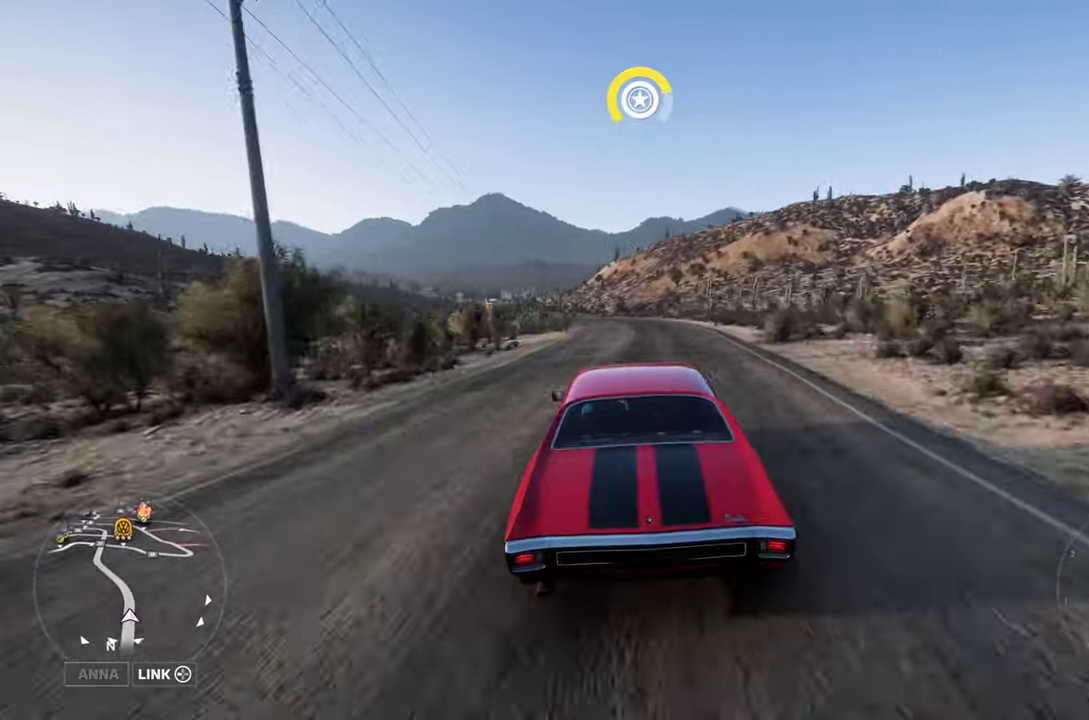
{"dt_ms": 700, "buttons": [], "left_stick": "left", "right_stick": "center", "events": [[100, "left_stick", "center"], [234, "left_stick", "left"], [250, "R2", "up"], [433, "left_stick", "center"], [500, "left_stick", "left"]]}
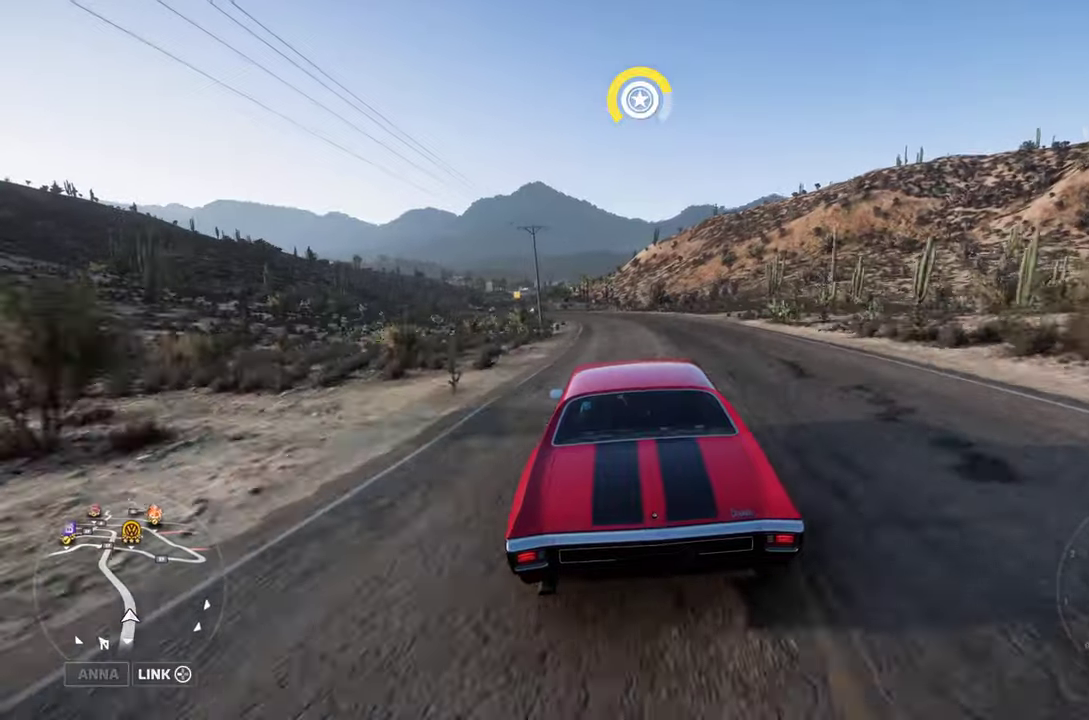
{"dt_ms": 300, "buttons": [], "left_stick": "left", "right_stick": "center"}
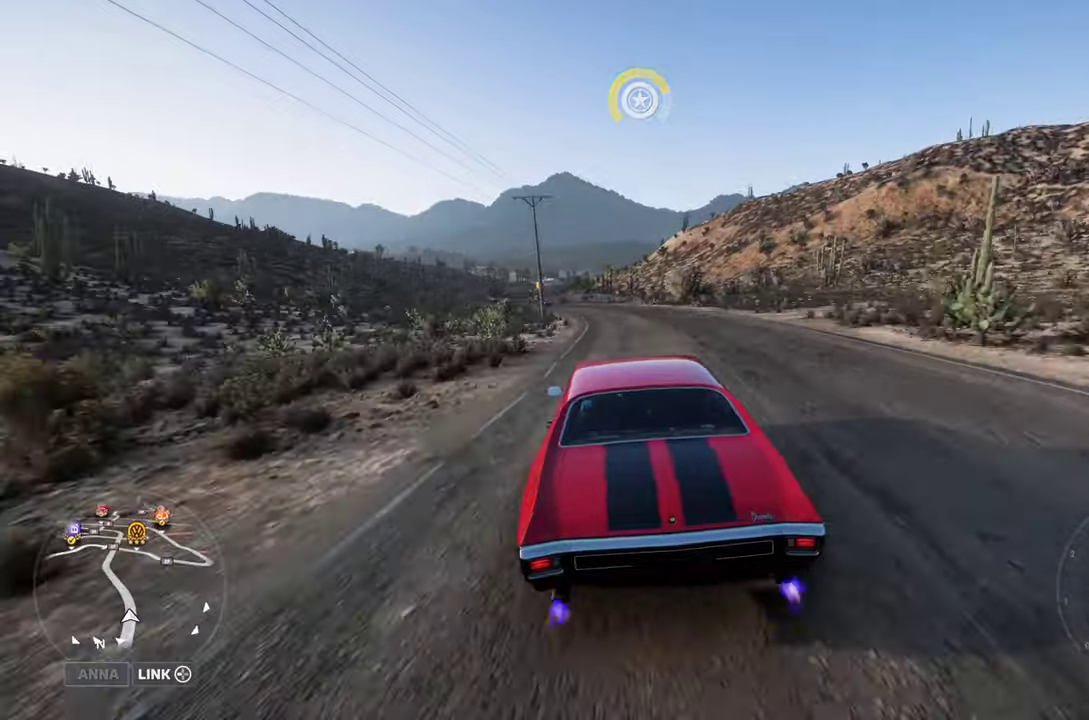
{"dt_ms": 400, "buttons": [], "left_stick": "left", "right_stick": "center", "events": [[16, "left_stick", "center"], [233, "left_stick", "left"]]}